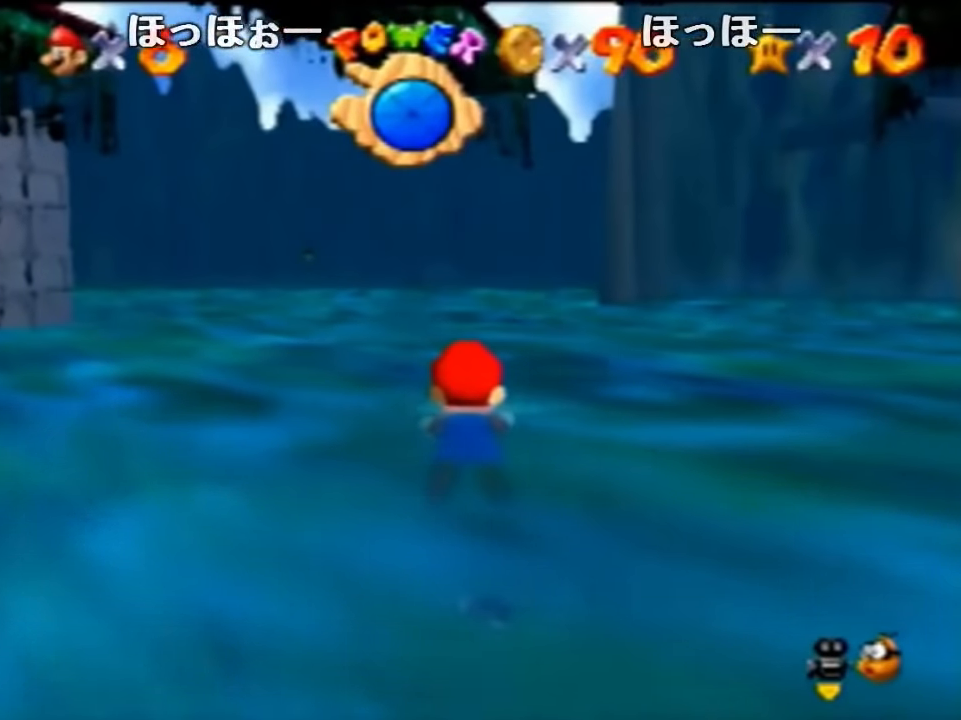
Gameplay with a controller (Nintendo layout); each line is a JSON object with the inputs held at the frame after it. "events" lists button and stick changes between this image and that frame as [ms after this image, input, new state], when the widget could be followed in between. Not read: L1 L3 R1 R3.
{"buttons": [], "left_stick": "left", "events": [[500, "left_stick", "left"]]}
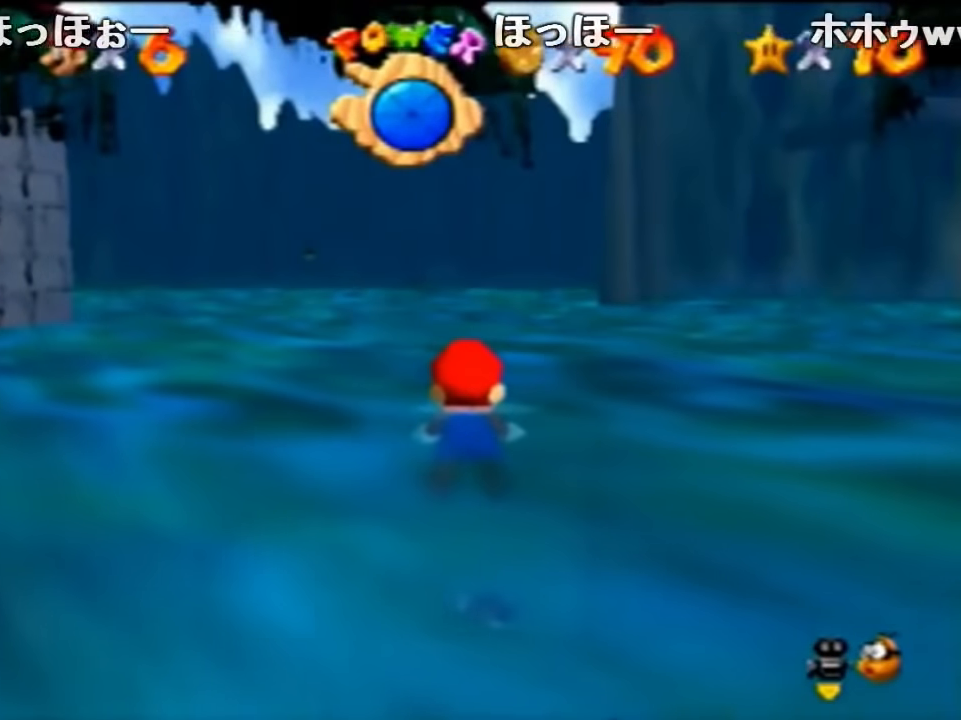
{"buttons": [], "left_stick": "left", "events": [[300, "B", "down"], [333, "A", "down"], [400, "B", "up"], [433, "A", "up"]]}
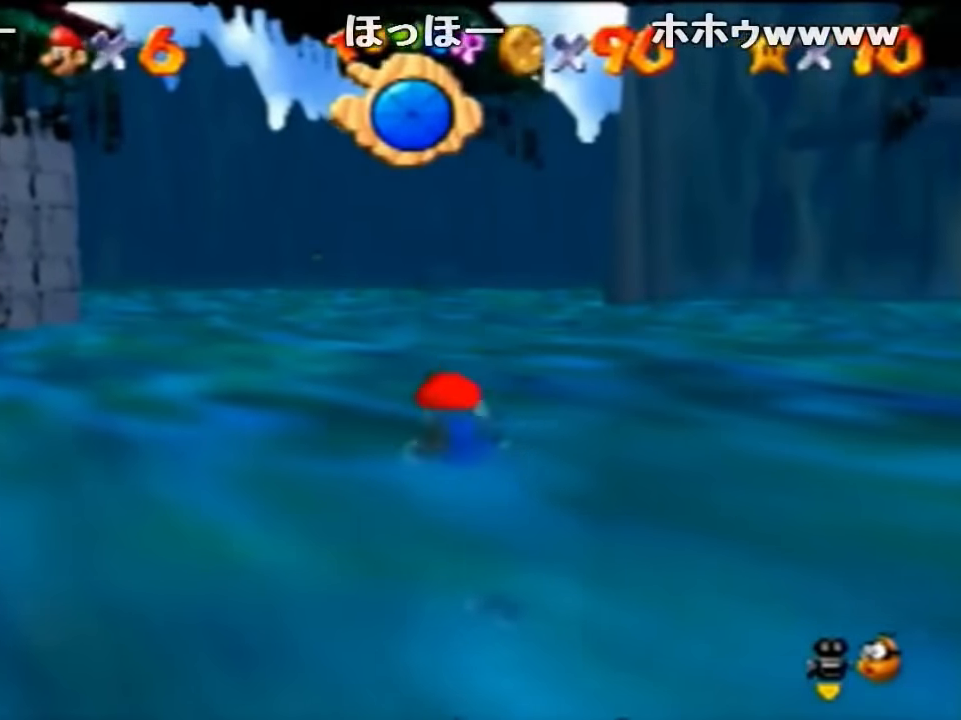
{"buttons": ["A"], "left_stick": "center", "events": [[333, "left_stick", "center"], [466, "A", "down"]]}
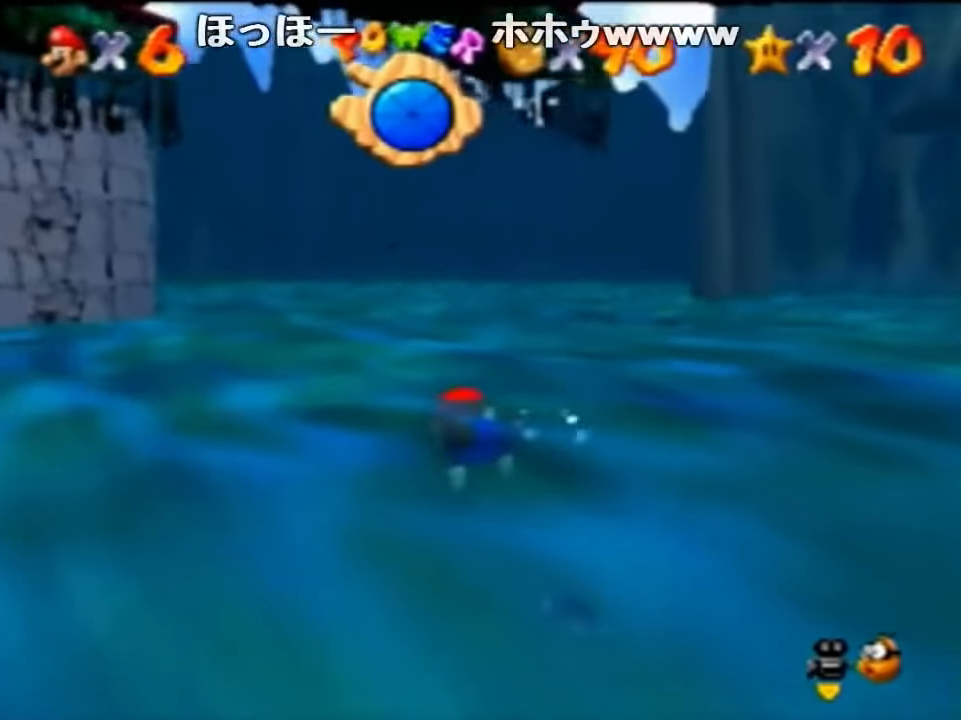
{"buttons": [], "left_stick": "center", "events": [[66, "A", "up"], [100, "A", "down"], [233, "A", "up"], [300, "A", "down"], [400, "A", "up"]]}
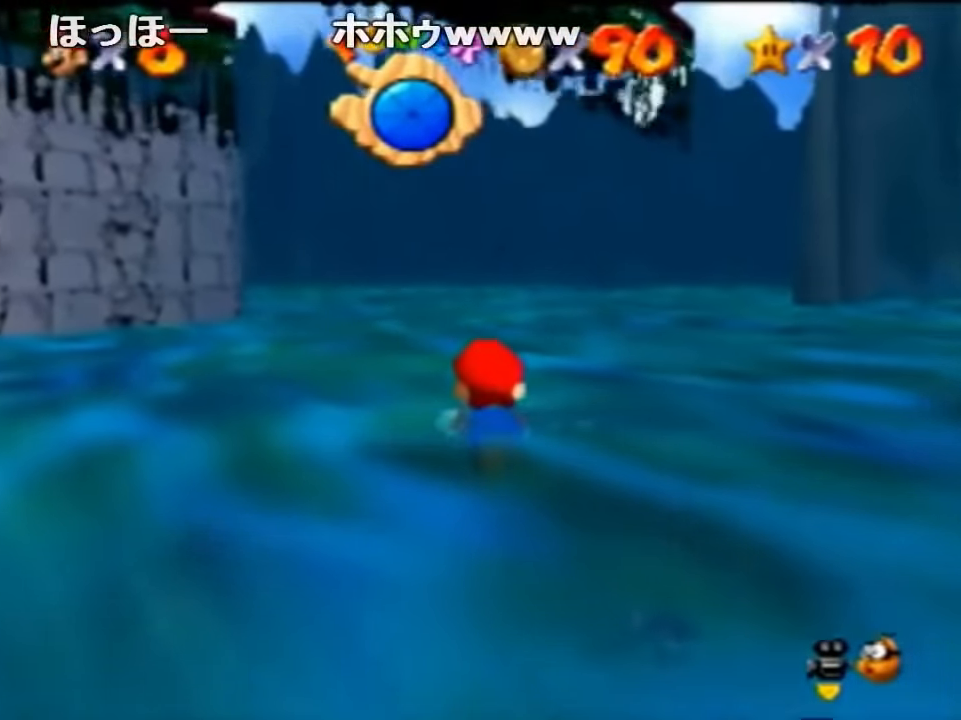
{"buttons": [], "left_stick": "center", "events": [[100, "A", "down"], [233, "A", "up"]]}
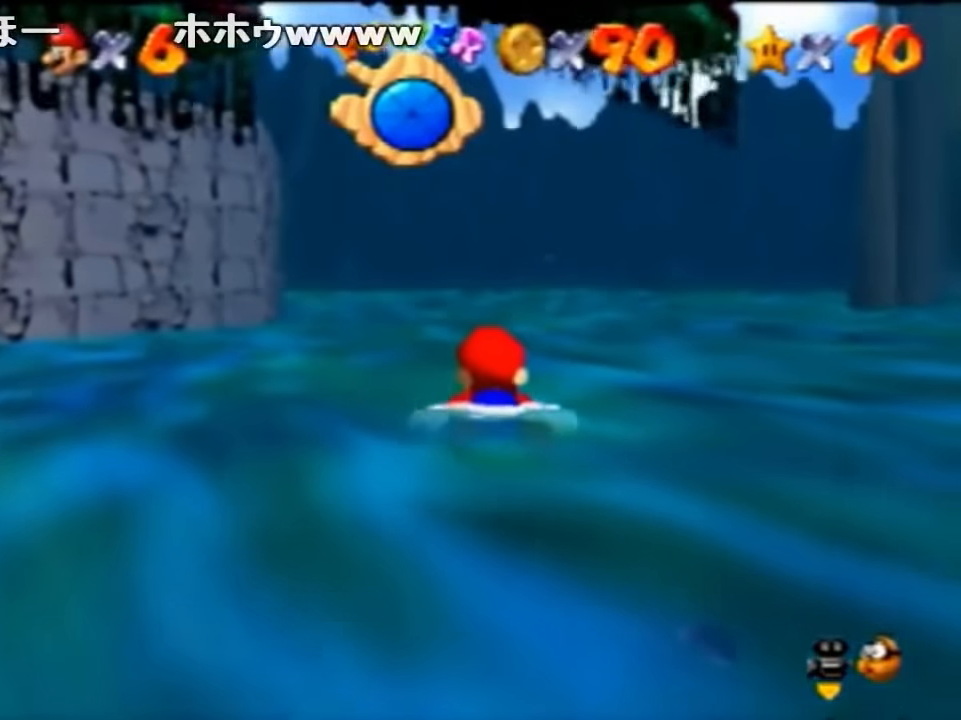
{"buttons": ["A"], "left_stick": "center", "events": [[266, "A", "down"]]}
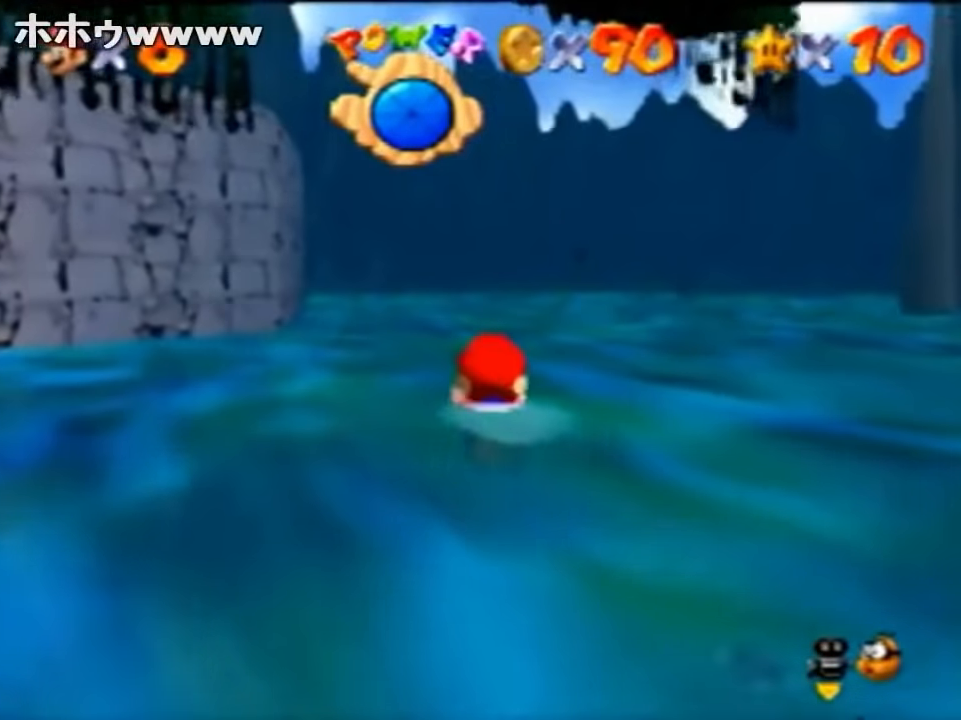
{"buttons": [], "left_stick": "center", "events": [[33, "A", "up"]]}
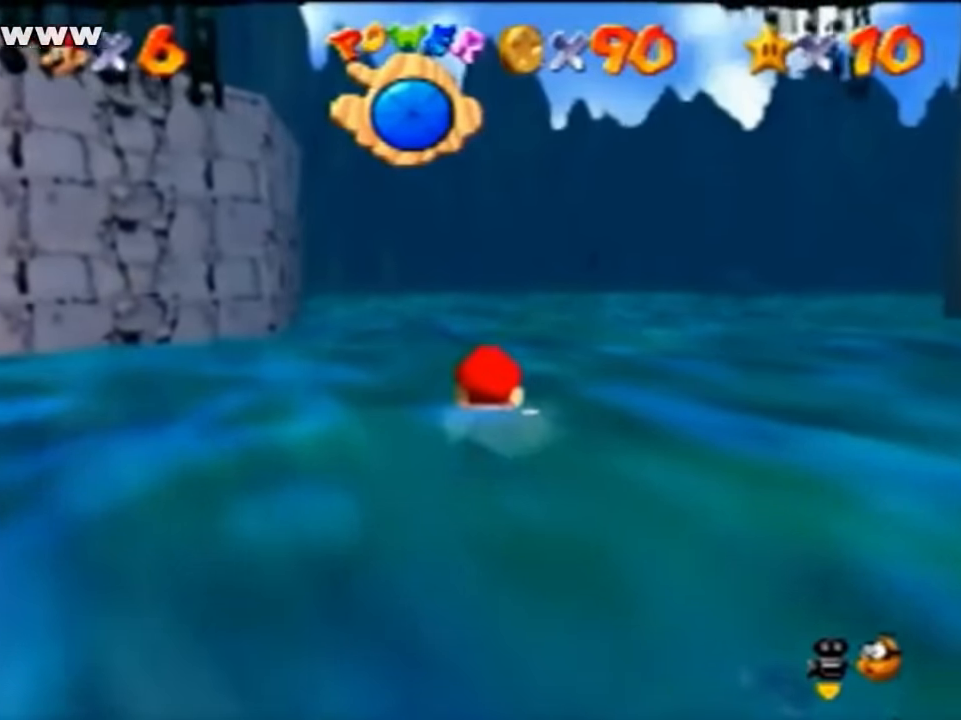
{"buttons": [], "left_stick": "center", "events": [[33, "A", "down"], [233, "A", "up"]]}
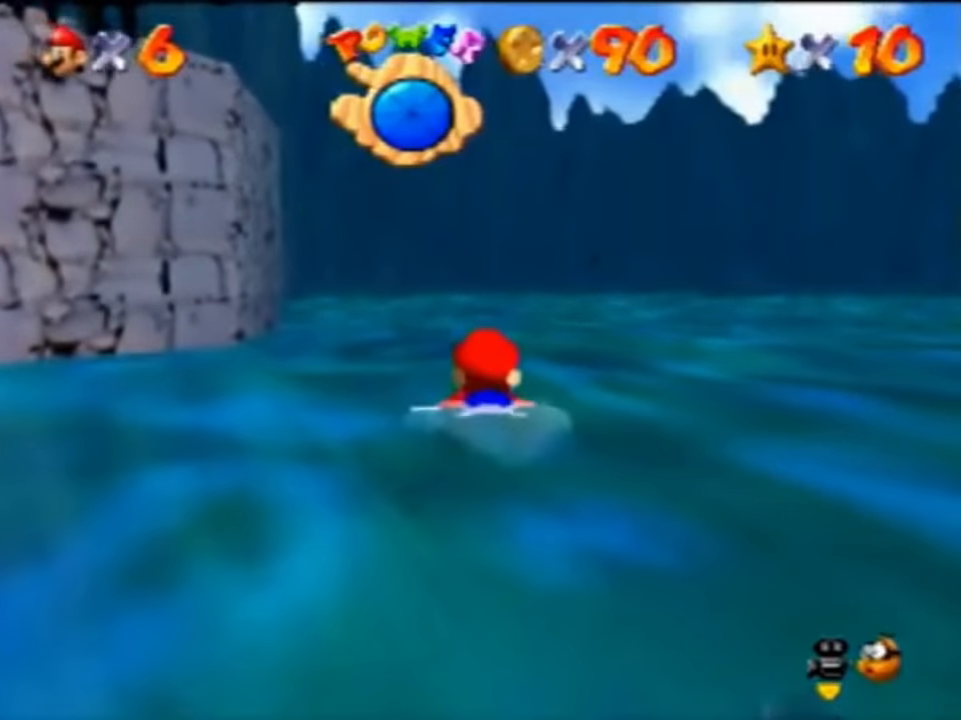
{"buttons": ["A"], "left_stick": "center", "events": [[133, "A", "down"]]}
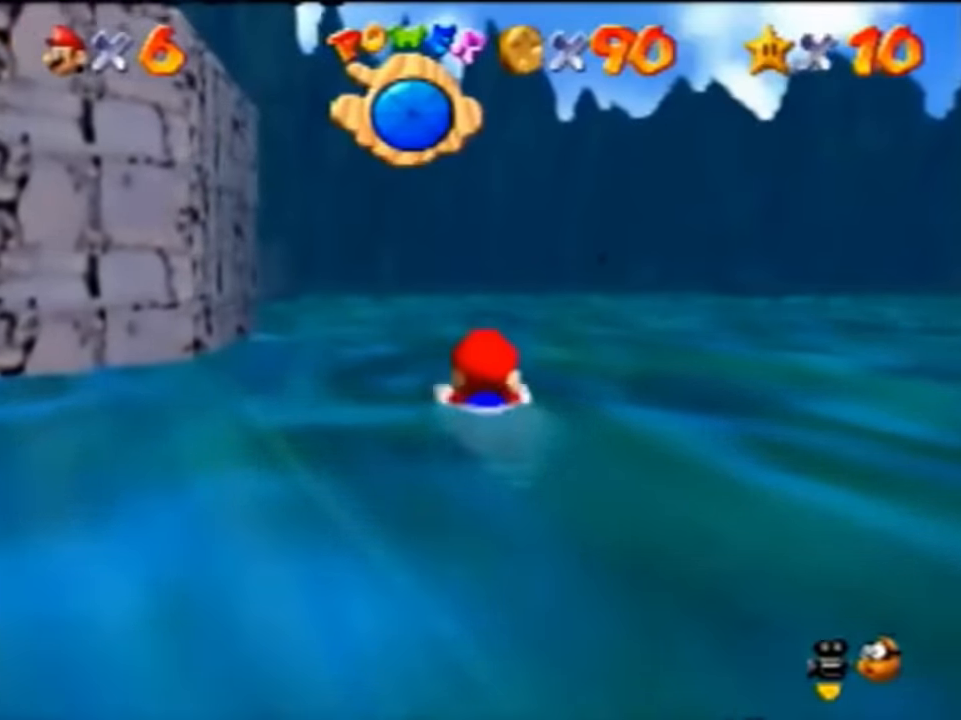
{"buttons": ["A"], "left_stick": "left", "events": [[34, "A", "up"], [334, "left_stick", "left"], [367, "A", "down"]]}
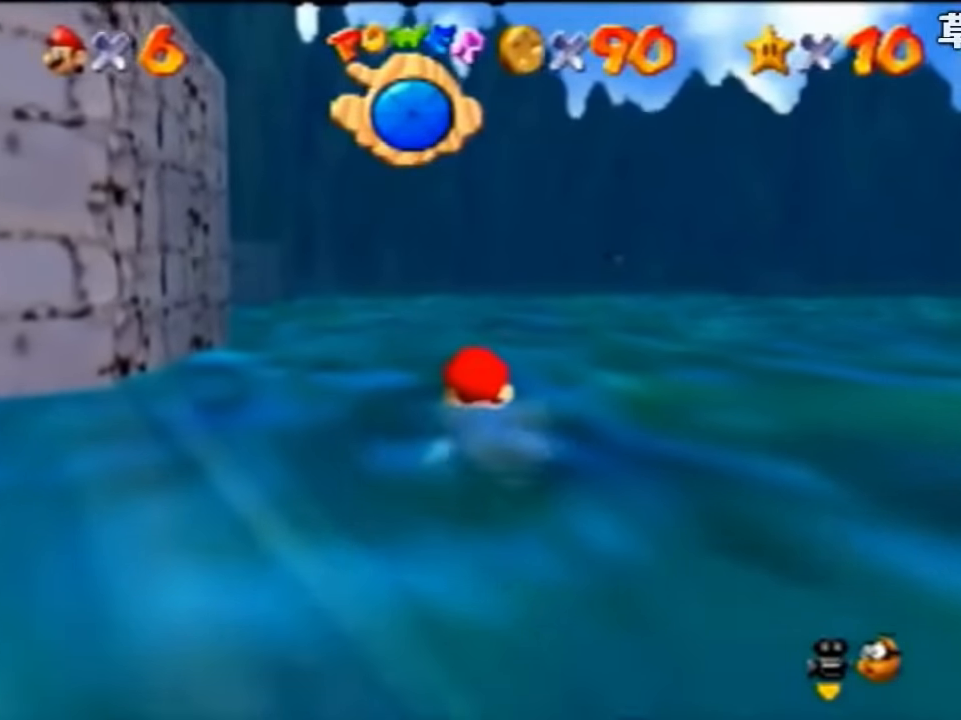
{"buttons": [], "left_stick": "center", "events": [[234, "A", "up"], [300, "left_stick", "center"]]}
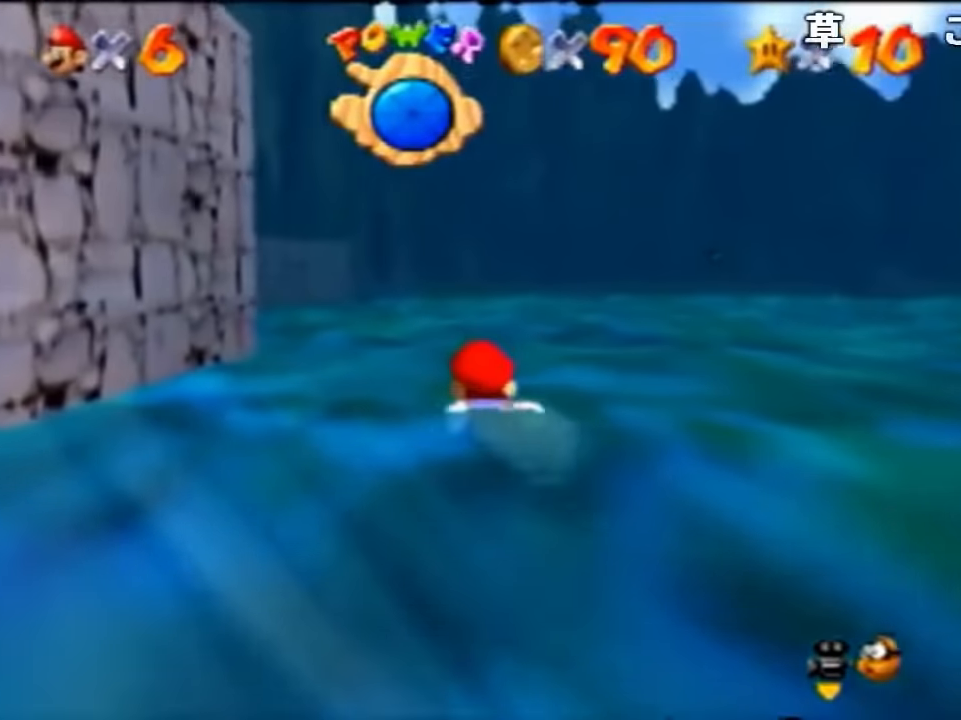
{"buttons": [], "left_stick": "left", "events": [[67, "A", "down"], [134, "left_stick", "left"], [400, "A", "up"]]}
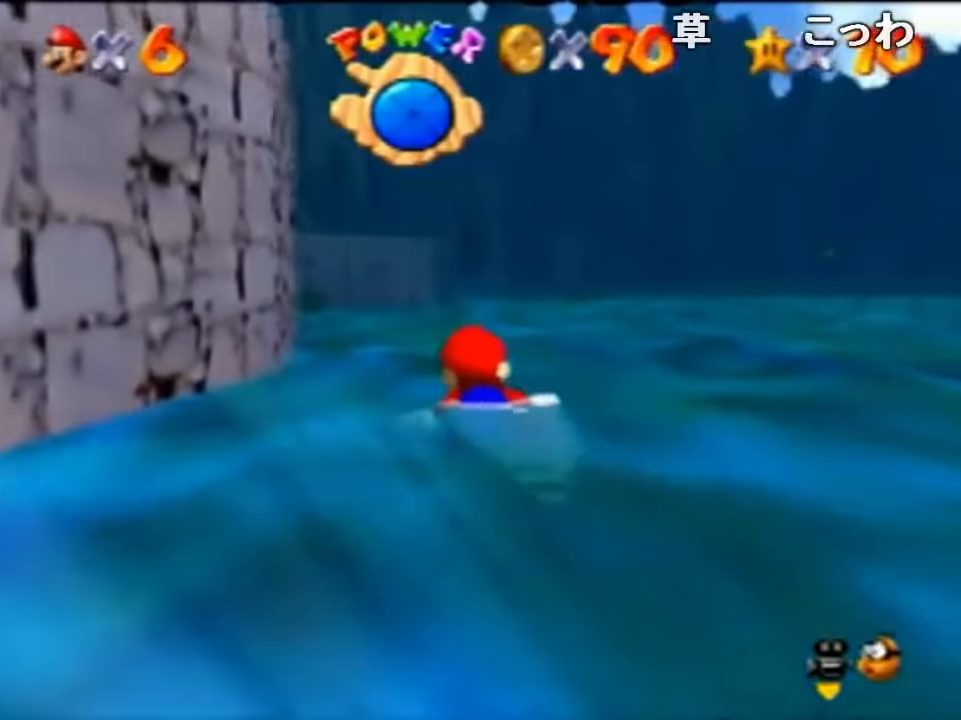
{"buttons": ["A"], "left_stick": "center", "events": [[200, "A", "down"], [300, "left_stick", "center"]]}
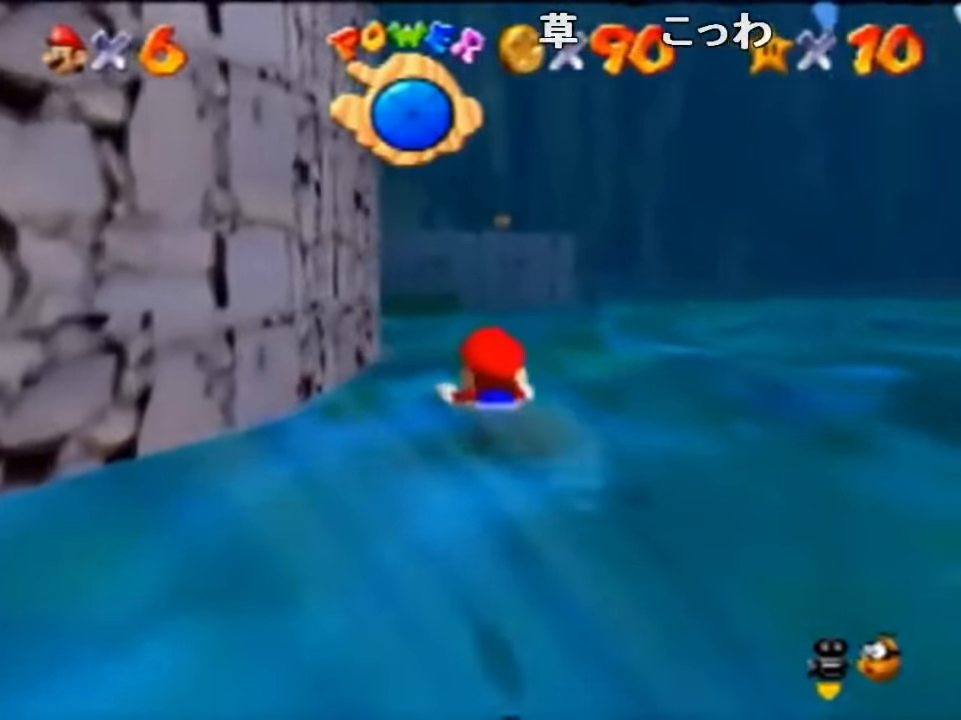
{"buttons": ["A"], "left_stick": "up", "events": [[67, "A", "up"], [300, "A", "down"], [434, "left_stick", "up"]]}
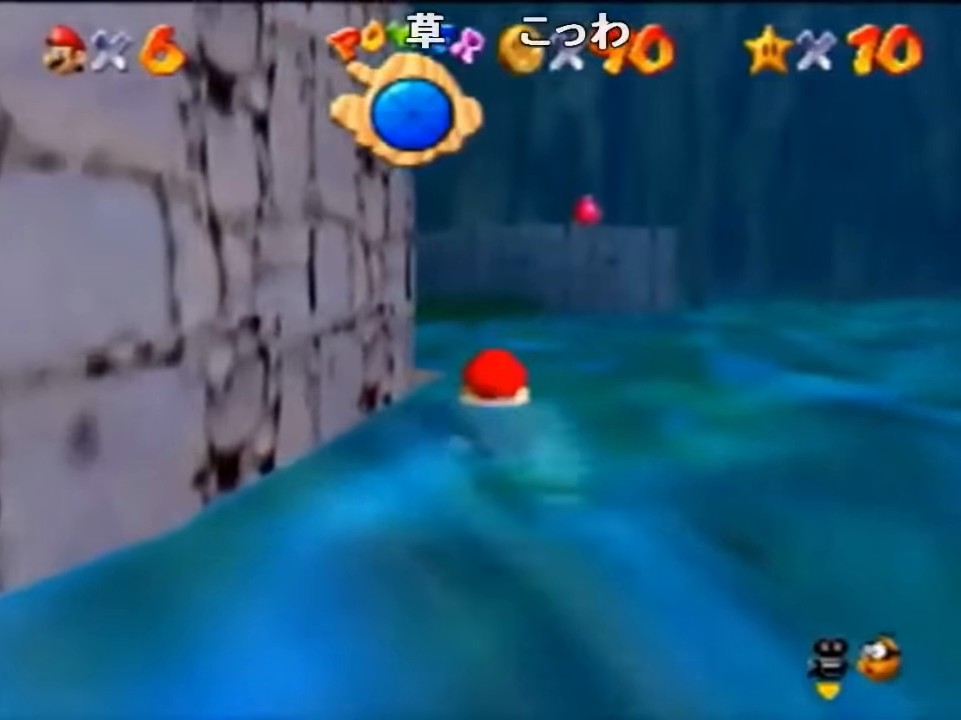
{"buttons": [], "left_stick": "up-left", "events": [[67, "A", "up"], [200, "C_RIGHT", "down"], [234, "left_stick", "up-left"], [334, "C_RIGHT", "up"]]}
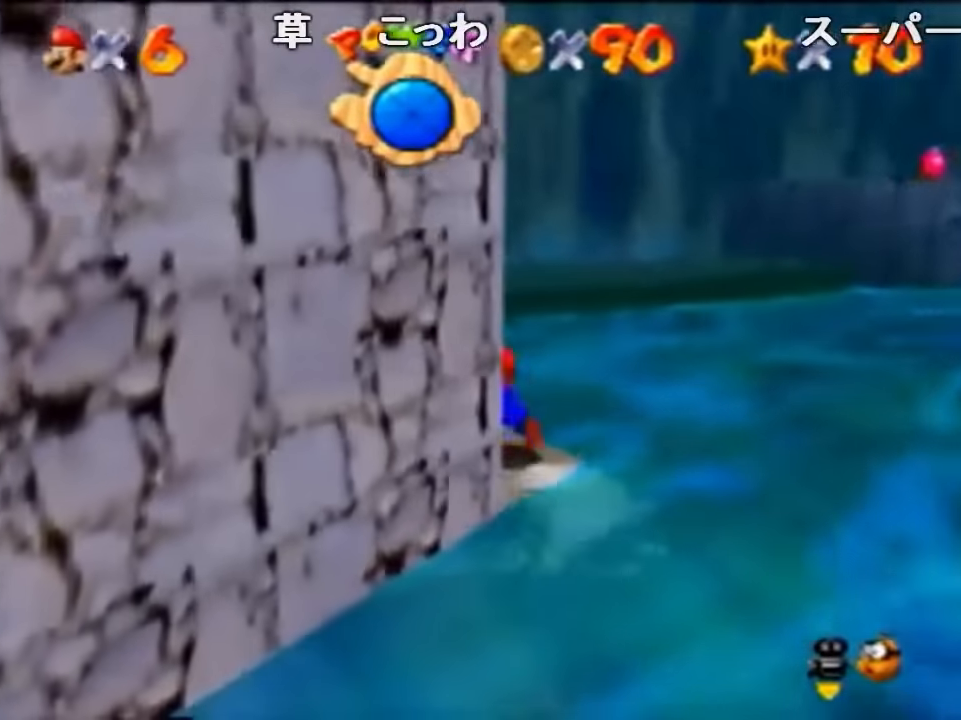
{"buttons": [], "left_stick": "up", "events": [[367, "left_stick", "up"]]}
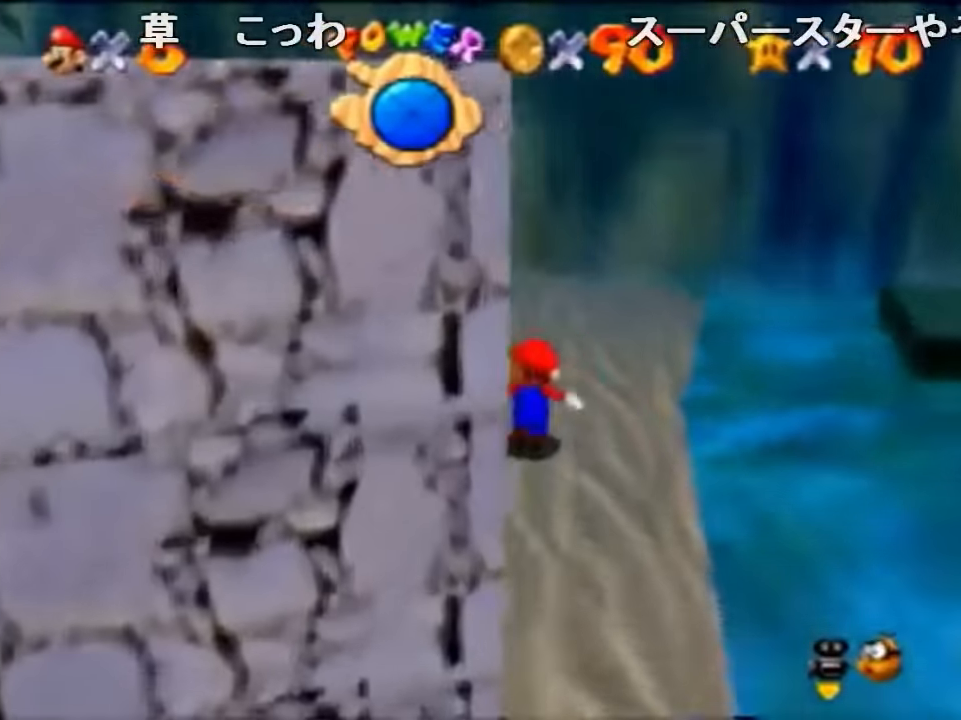
{"buttons": [], "left_stick": "right", "events": [[300, "left_stick", "up-right"], [500, "left_stick", "right"]]}
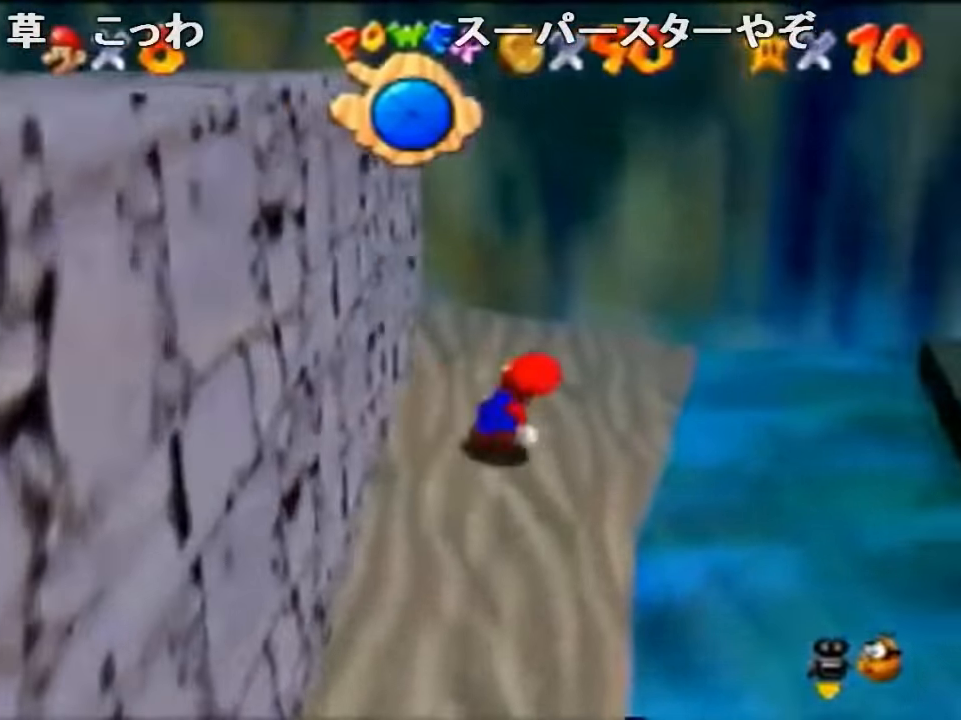
{"buttons": [], "left_stick": "up-right", "events": [[134, "A", "down"], [234, "left_stick", "up-right"], [334, "A", "up"]]}
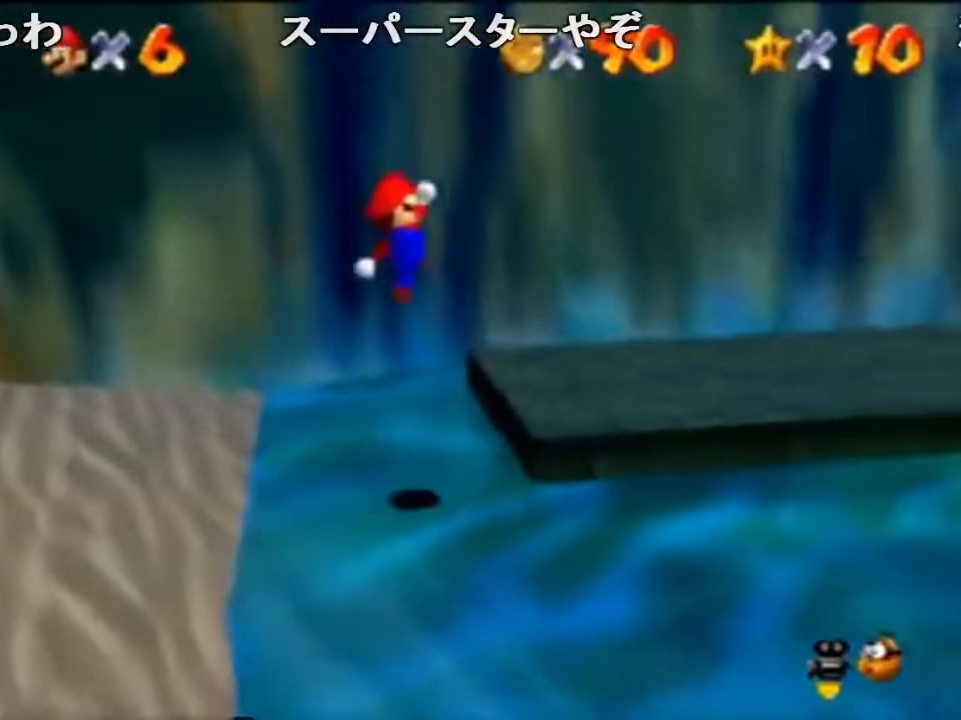
{"buttons": [], "left_stick": "up-right", "events": [[234, "B", "down"], [300, "A", "down"], [367, "B", "up"], [467, "A", "up"]]}
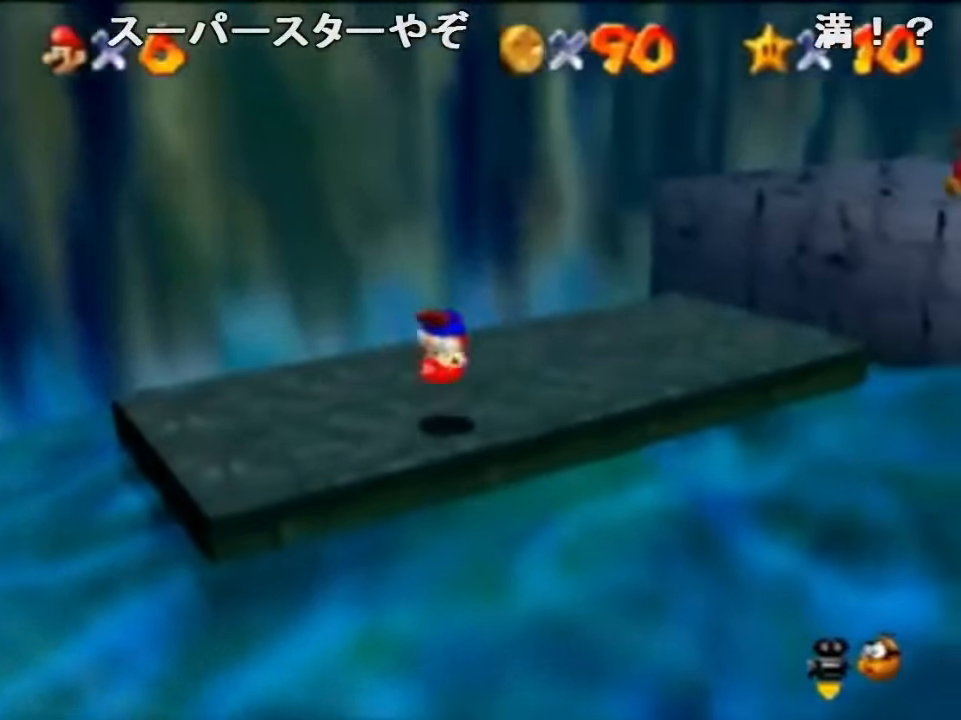
{"buttons": ["A"], "left_stick": "up-right", "events": [[400, "A", "down"]]}
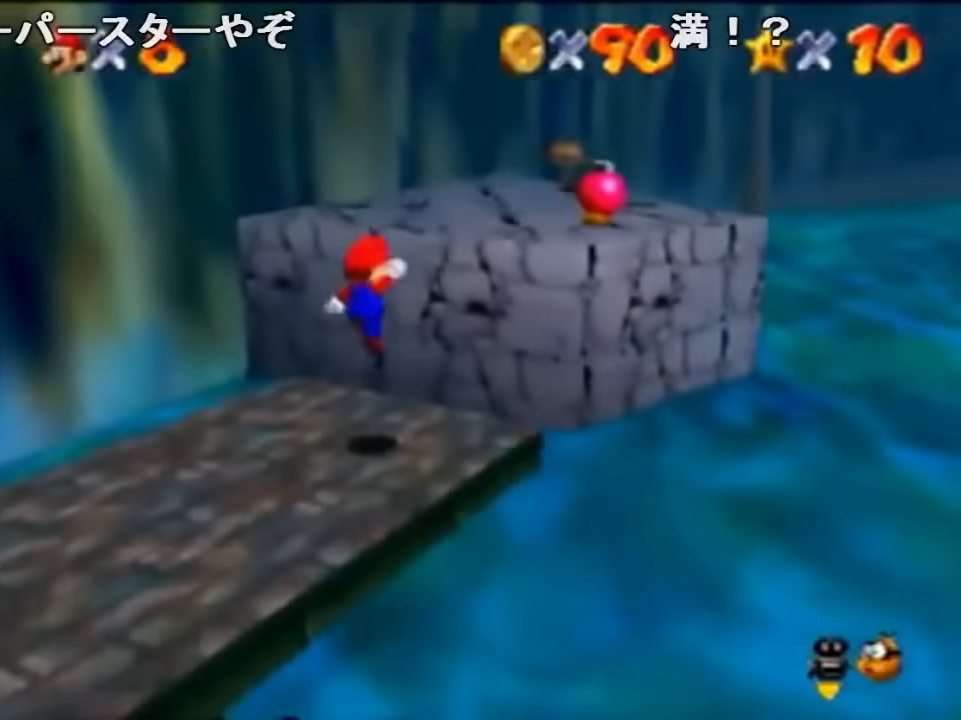
{"buttons": [], "left_stick": "up", "events": [[133, "A", "up"], [300, "left_stick", "up"]]}
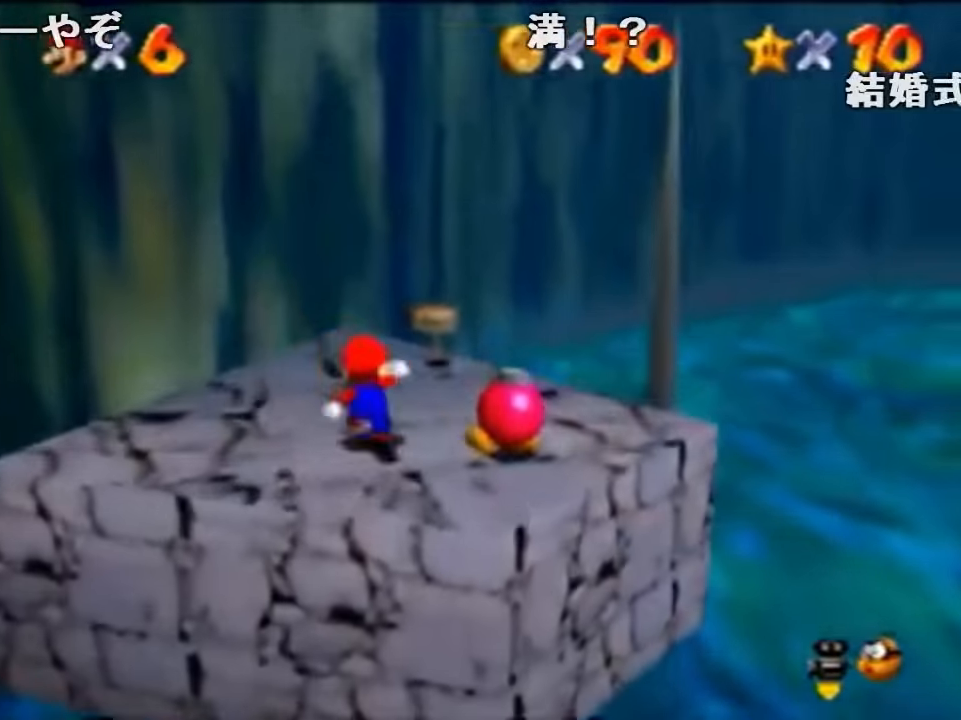
{"buttons": [], "left_stick": "up", "events": []}